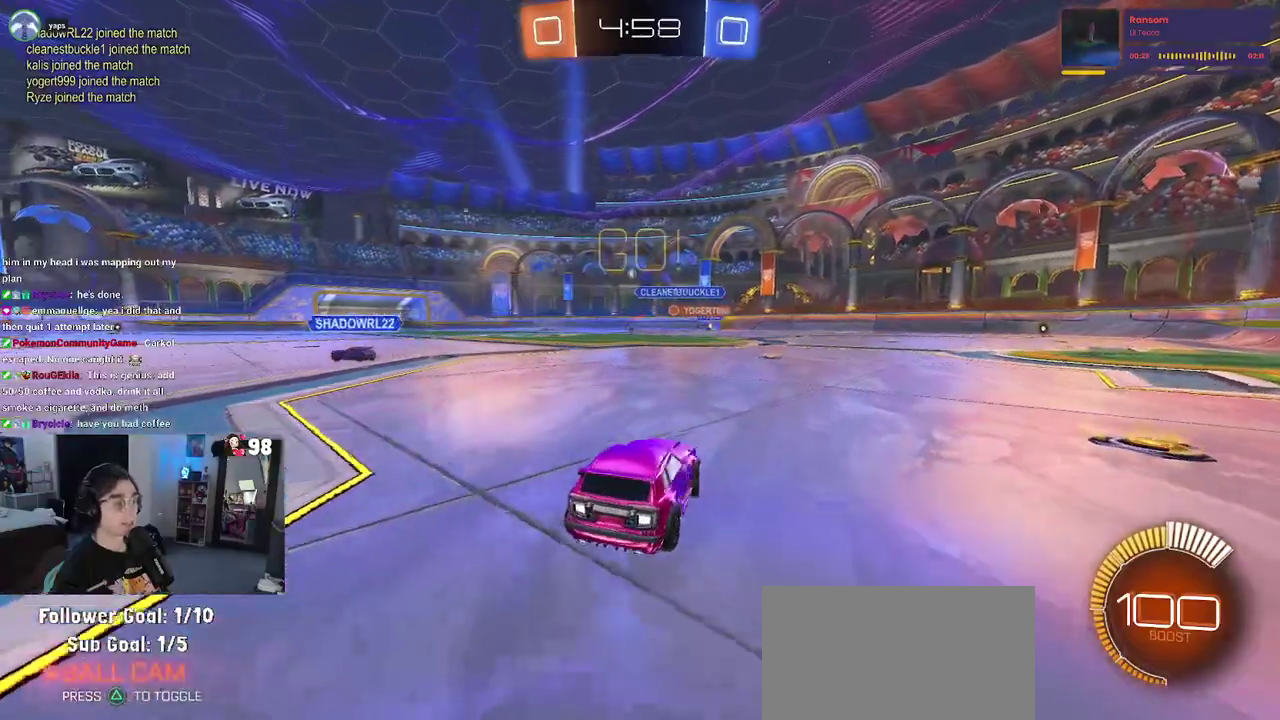
Gameplay with a controller (PlayStation layout); each line is a JSON object with the inputs held at the frame after it. "button_events" lists button changes between this image and that frame as [ms after this image, input, new state], when the widget could be followed in between (sticks are given only as held states). Not read: L1 L2 R1 TOUCHPAD.
{"buttons": ["CROSS", "R2"], "left_stick": "up-left", "right_stick": "center", "button_events": [[317, "CROSS", "down"], [417, "CROSS", "up"], [483, "CROSS", "down"]]}
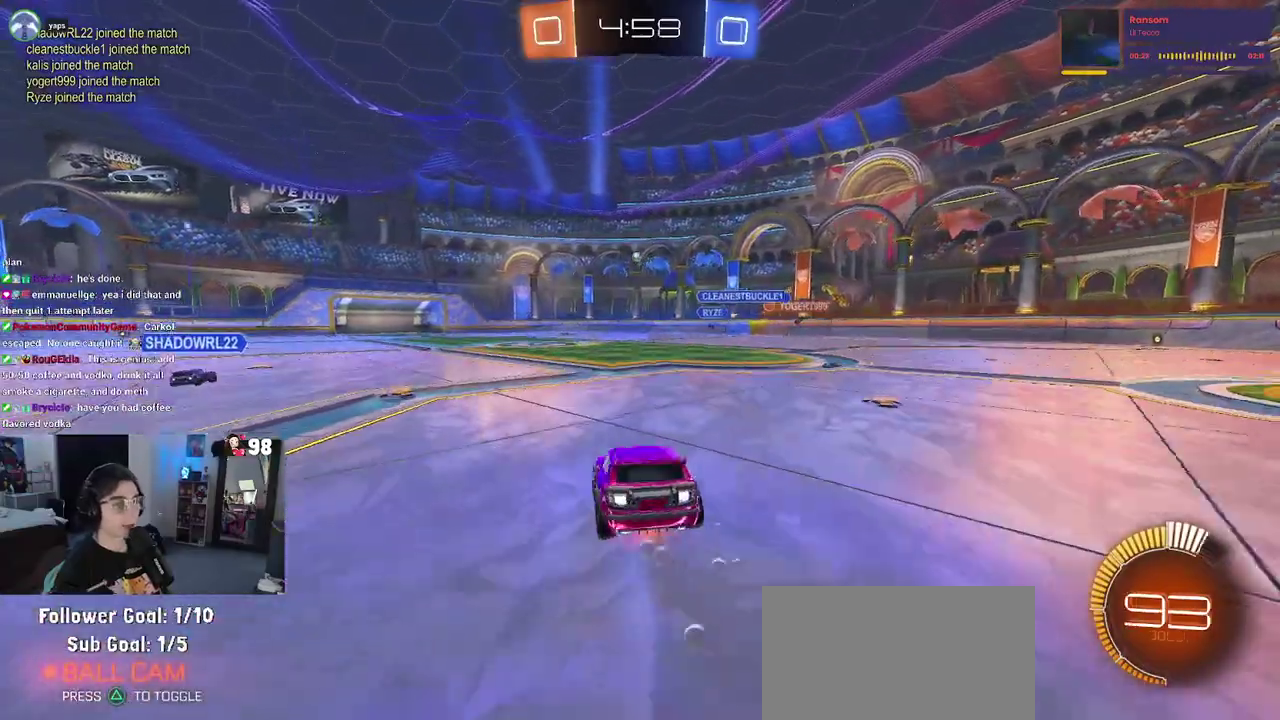
{"buttons": ["SQUARE", "R2"], "left_stick": "down-left", "right_stick": "center", "button_events": [[33, "SQUARE", "down"], [100, "CROSS", "up"]]}
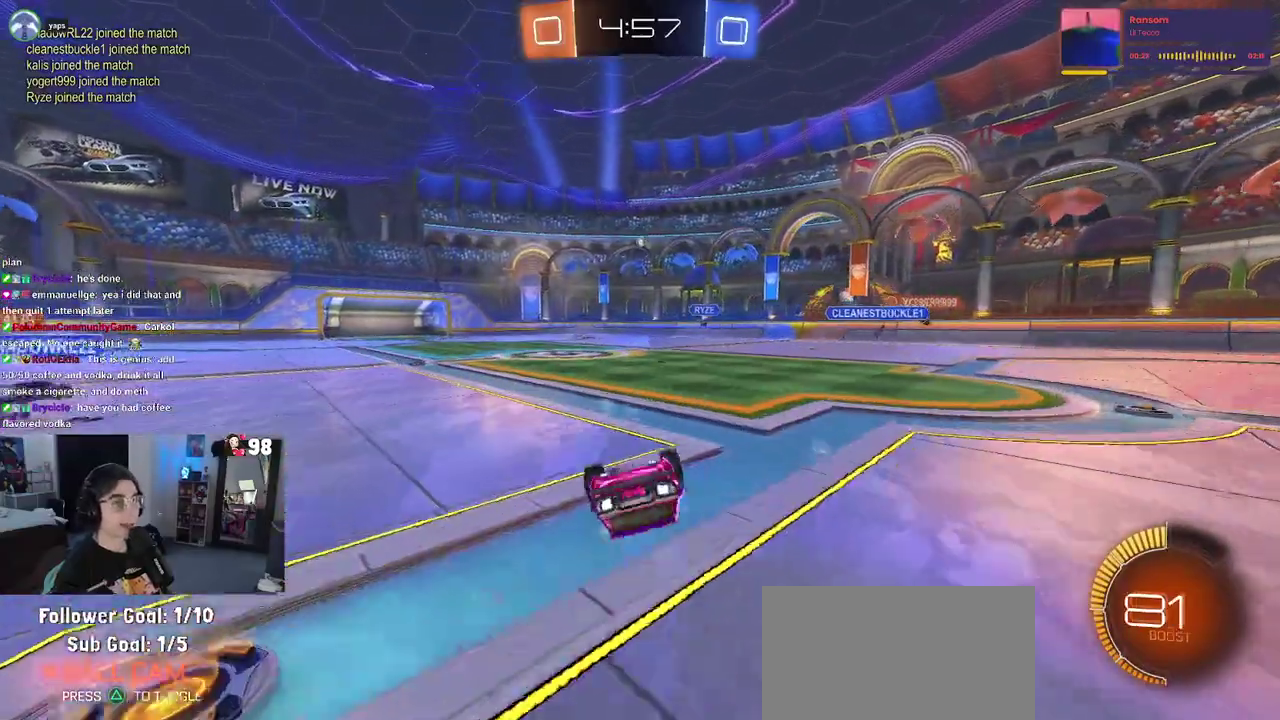
{"buttons": ["R2"], "left_stick": "down-right", "right_stick": "center", "button_events": [[367, "SQUARE", "up"]]}
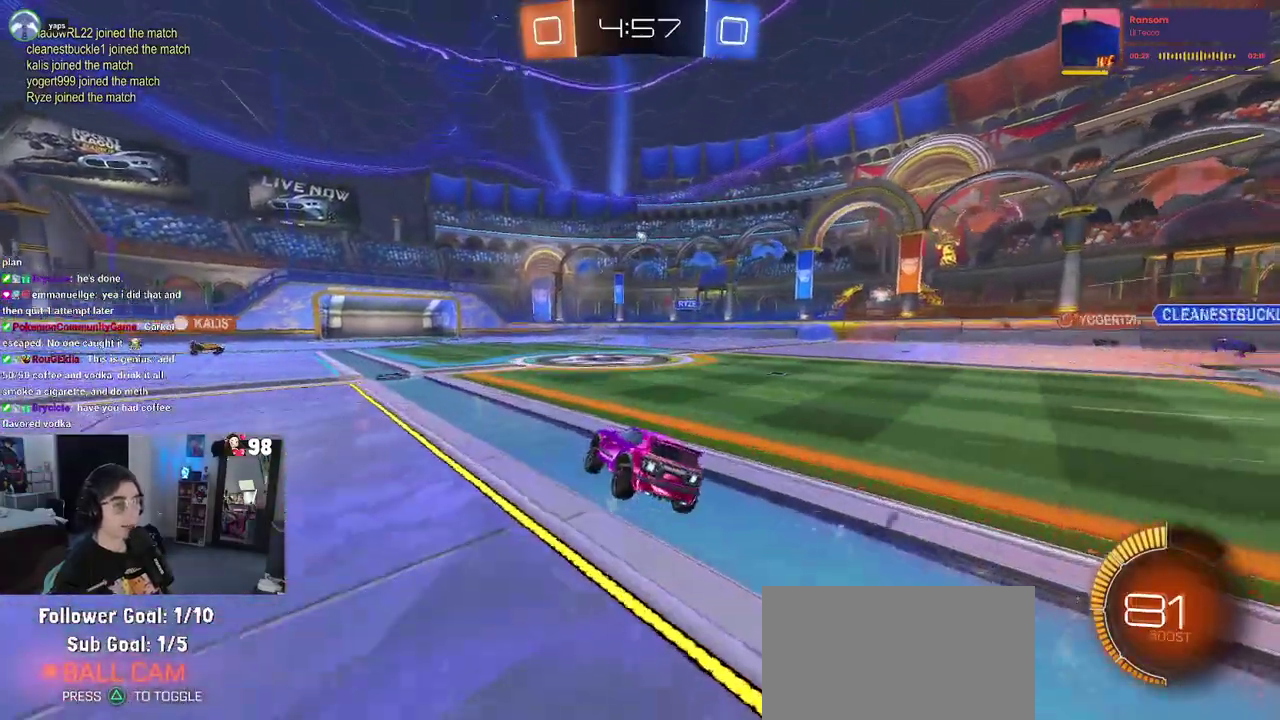
{"buttons": ["R2"], "left_stick": "center", "right_stick": "center", "button_events": []}
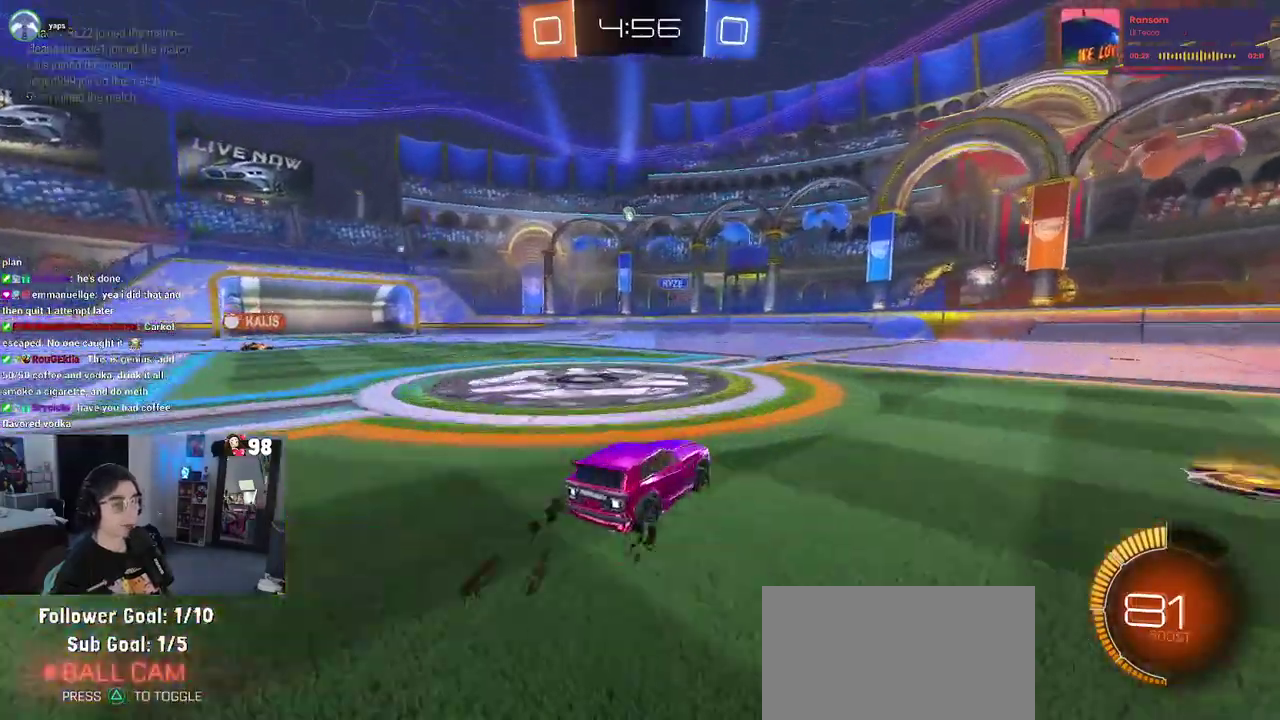
{"buttons": ["R2"], "left_stick": "center", "right_stick": "center", "button_events": []}
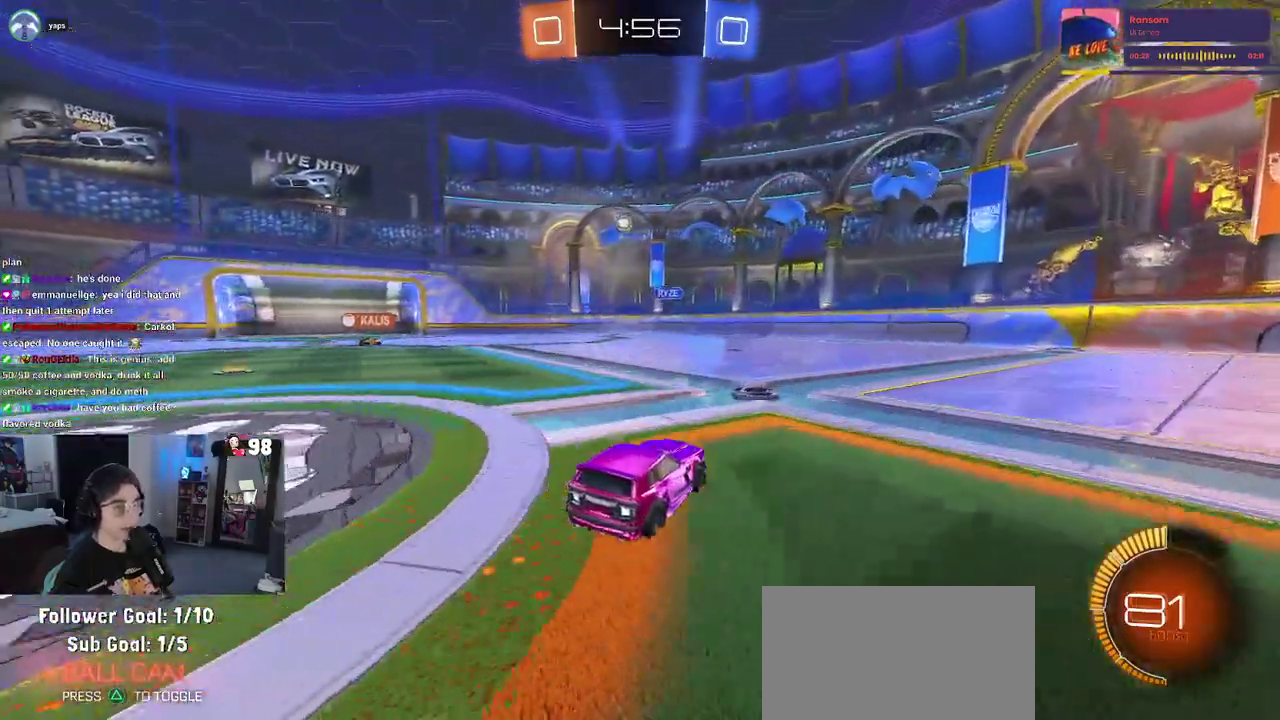
{"buttons": ["R2"], "left_stick": "left", "right_stick": "center", "button_events": []}
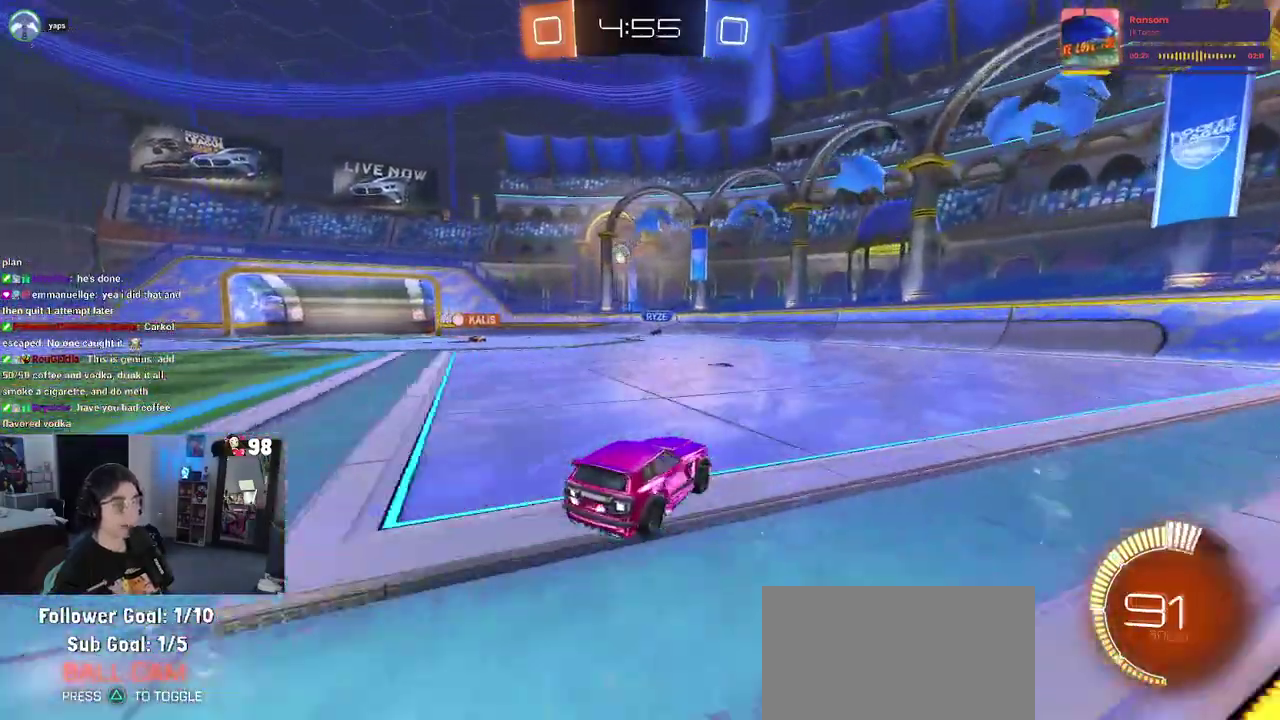
{"buttons": ["R2"], "left_stick": "left", "right_stick": "center", "button_events": []}
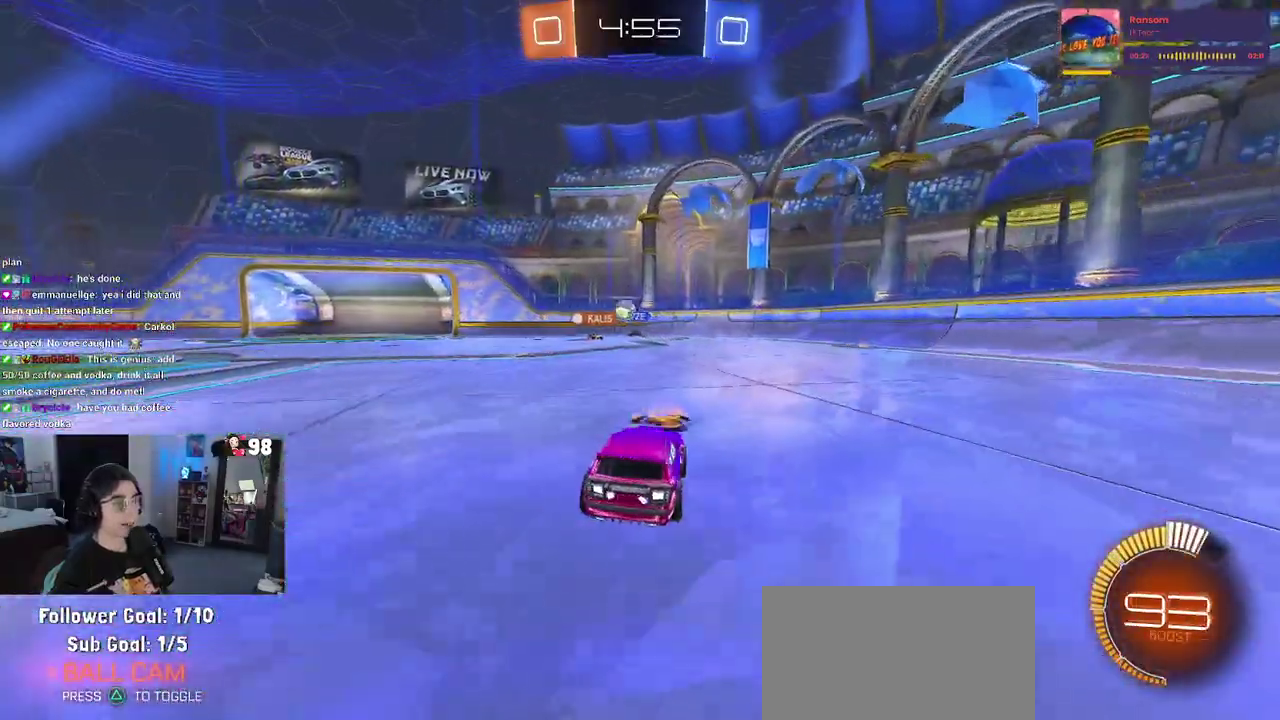
{"buttons": [], "left_stick": "down-right", "right_stick": "center", "button_events": [[467, "R2", "up"]]}
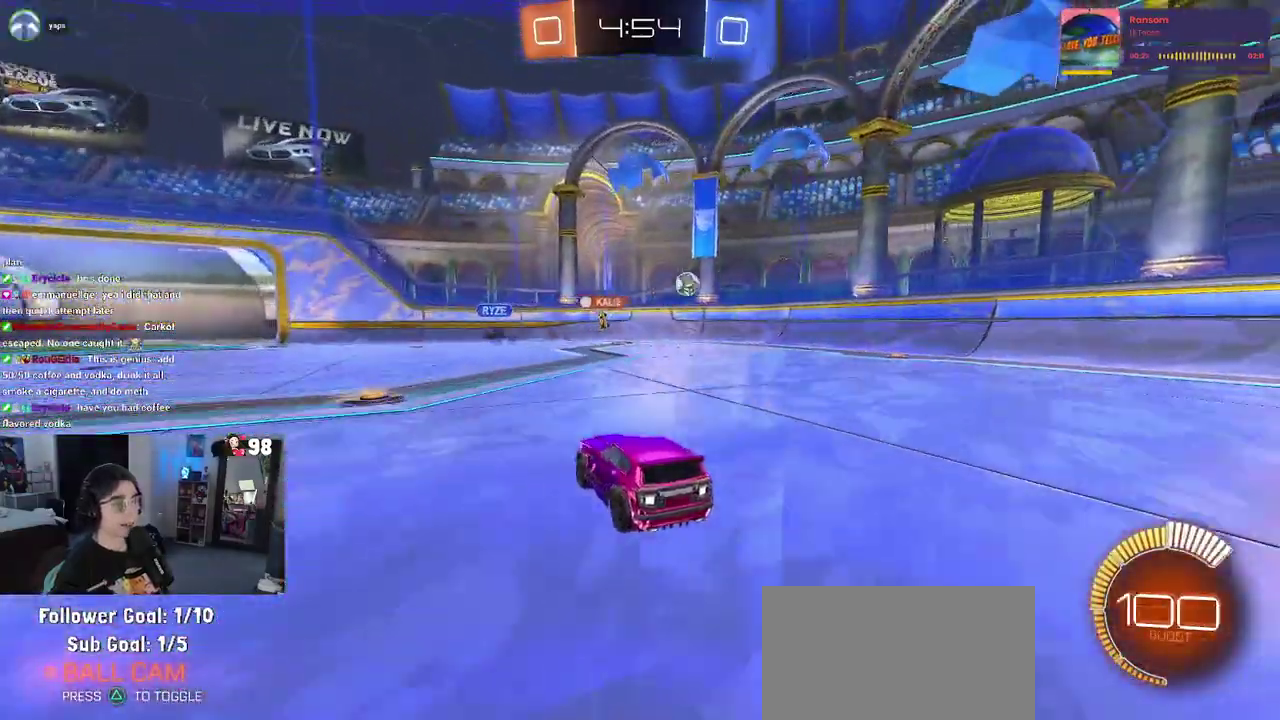
{"buttons": [], "left_stick": "left", "right_stick": "center", "button_events": []}
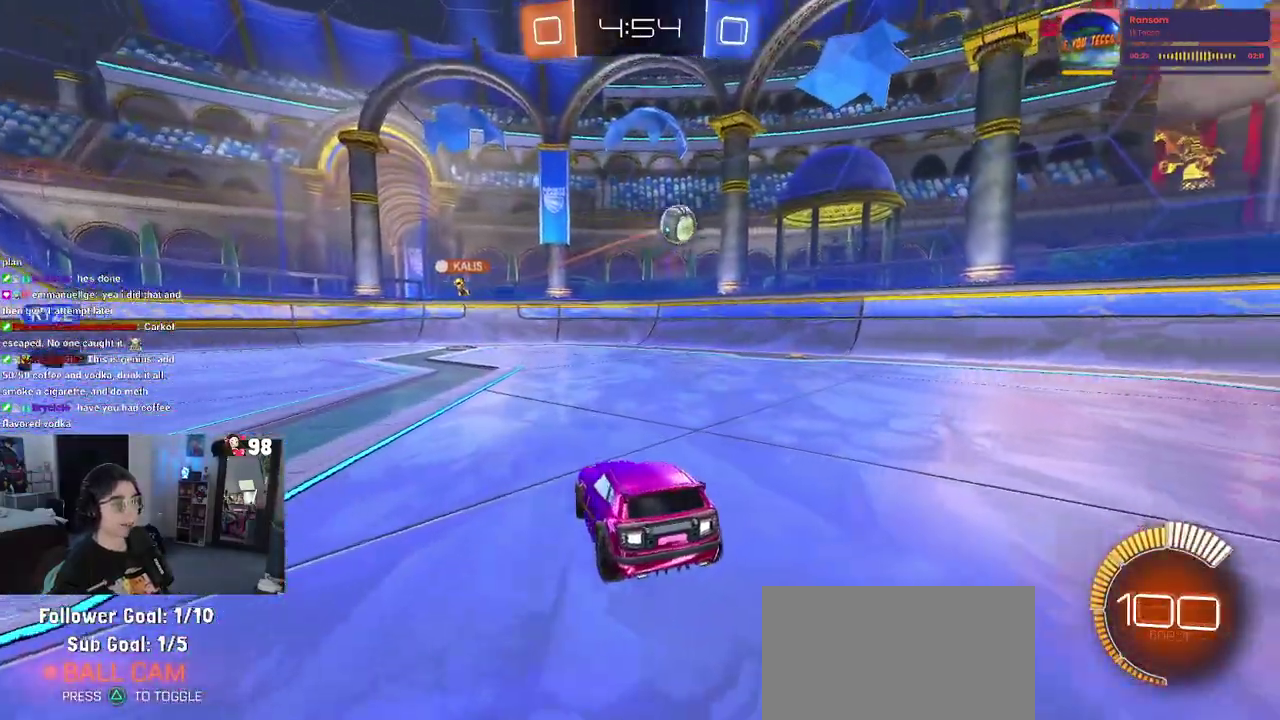
{"buttons": ["R2"], "left_stick": "center", "right_stick": "center", "button_events": [[100, "CROSS", "down"], [217, "CROSS", "up"], [267, "CROSS", "down"], [267, "R2", "down"], [417, "CROSS", "up"]]}
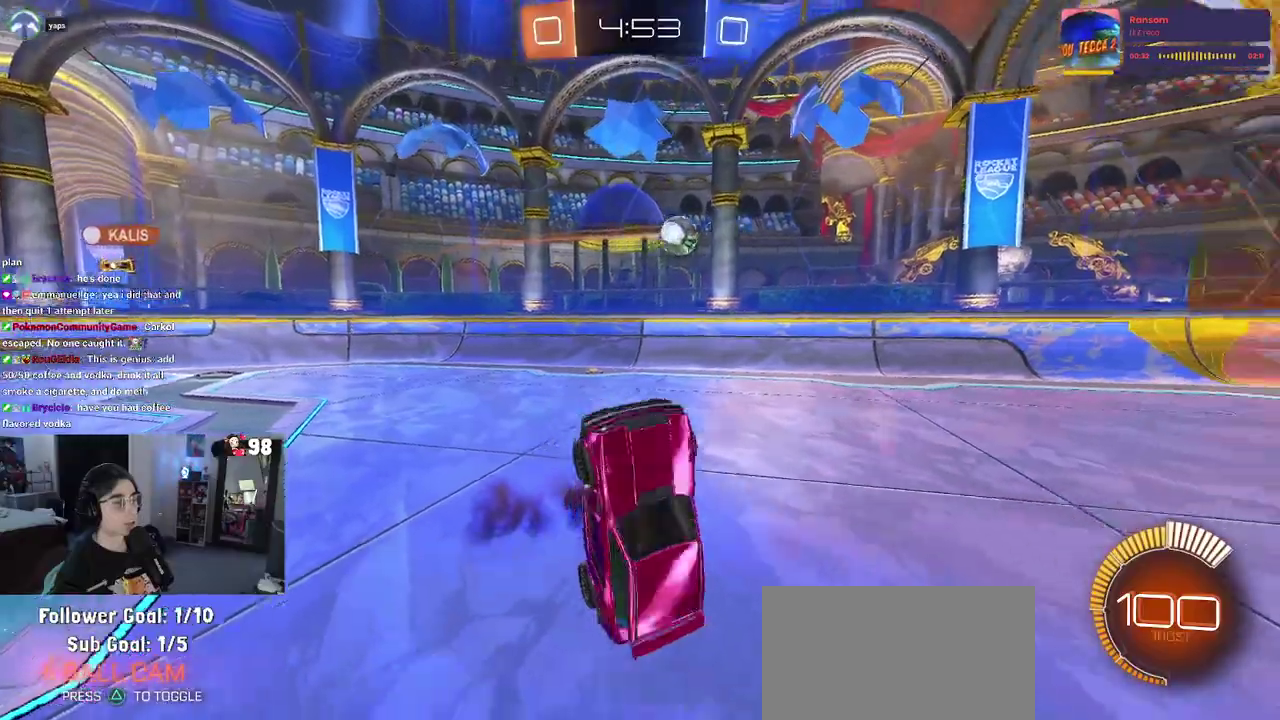
{"buttons": ["R2"], "left_stick": "up-left", "right_stick": "center", "button_events": []}
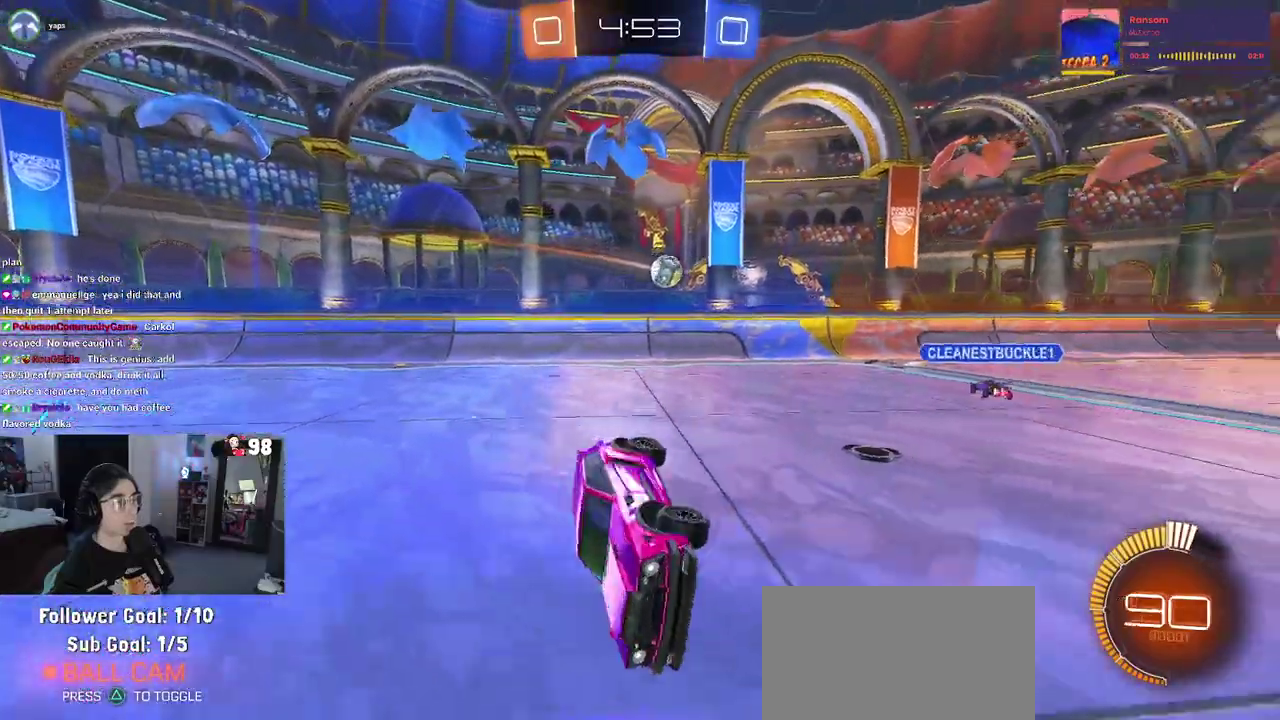
{"buttons": ["TRIANGLE", "R2"], "left_stick": "left", "right_stick": "center", "button_events": [[83, "TRIANGLE", "down"], [200, "TRIANGLE", "up"], [383, "TRIANGLE", "down"]]}
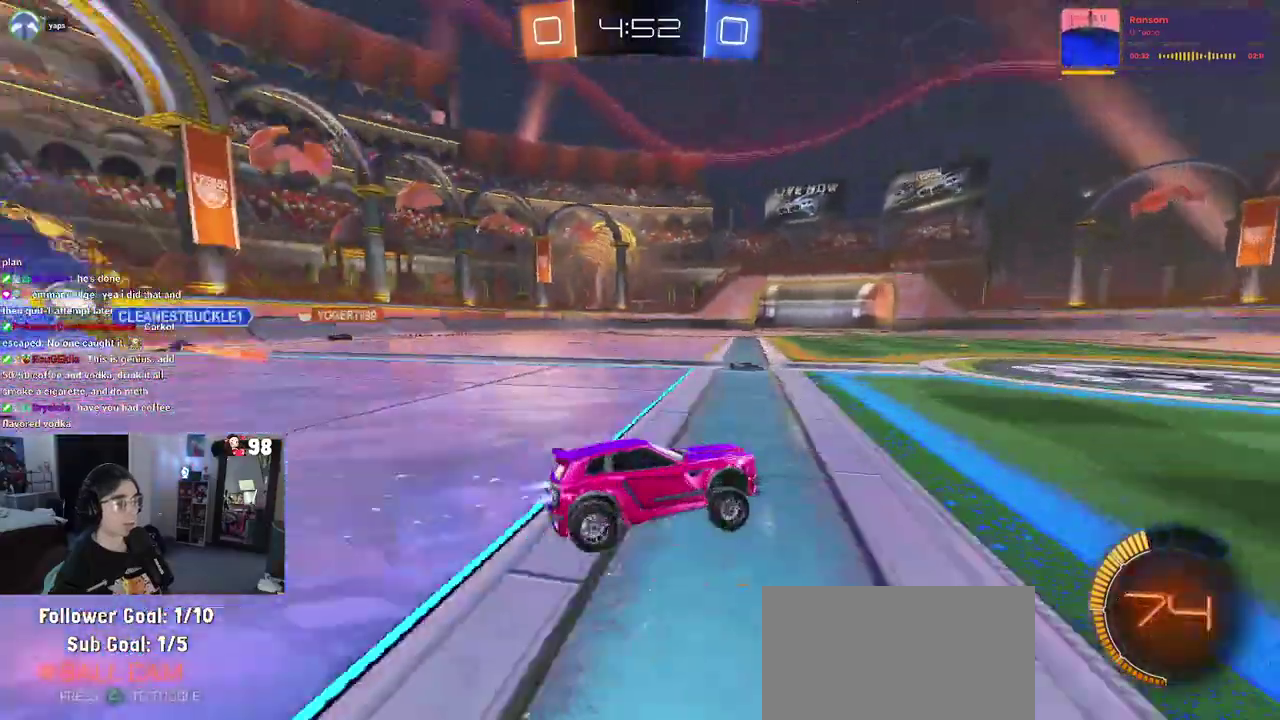
{"buttons": ["R2"], "left_stick": "center", "right_stick": "center", "button_events": [[50, "TRIANGLE", "up"]]}
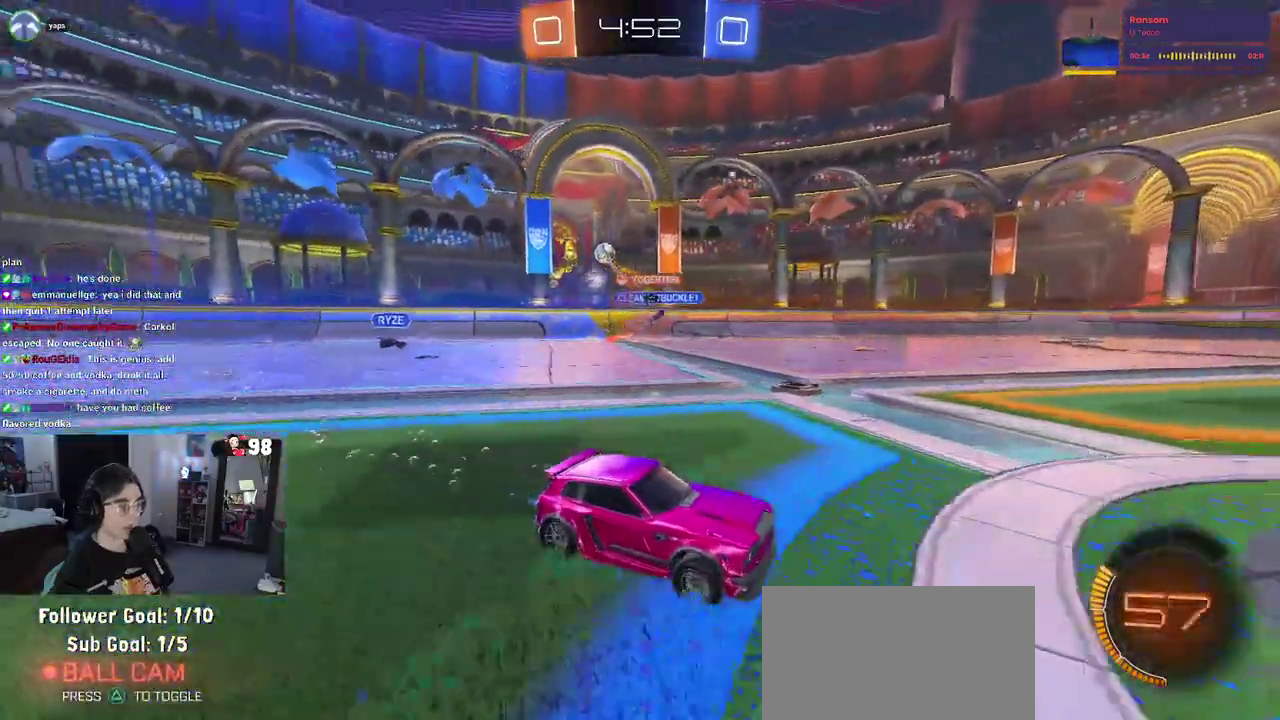
{"buttons": ["R2"], "left_stick": "left", "right_stick": "center", "button_events": []}
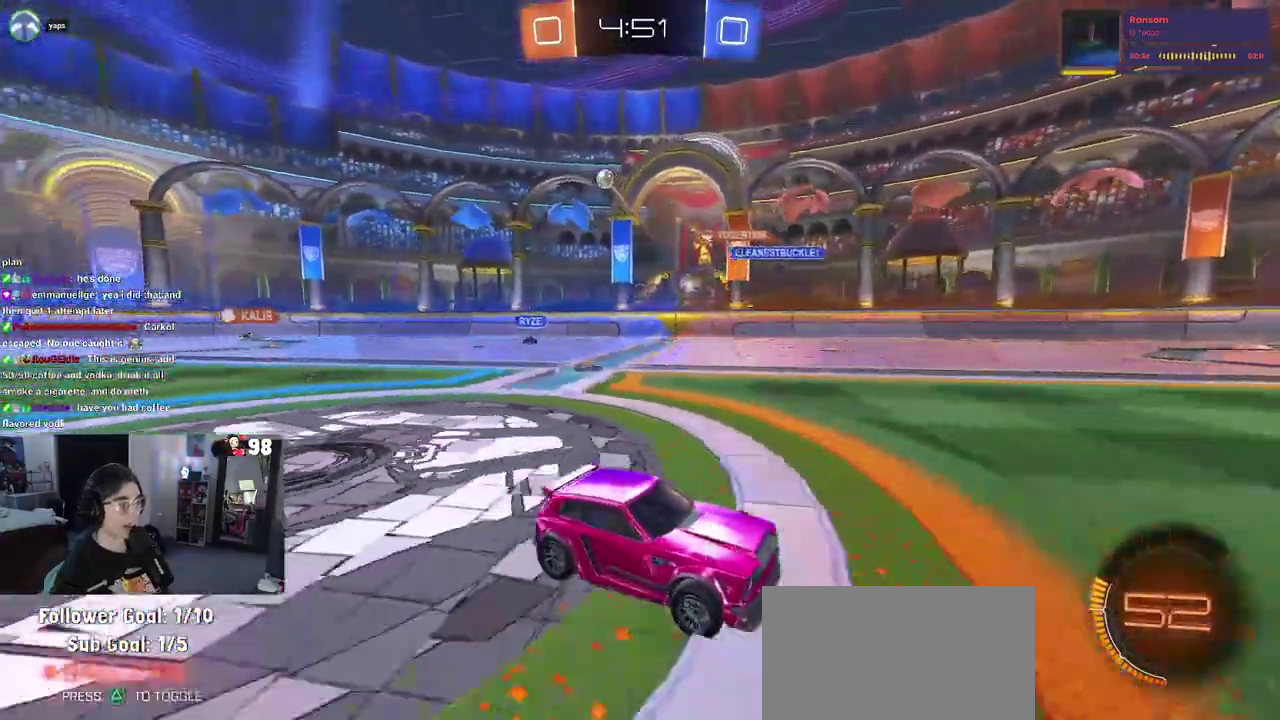
{"buttons": ["R2"], "left_stick": "left", "right_stick": "center", "button_events": []}
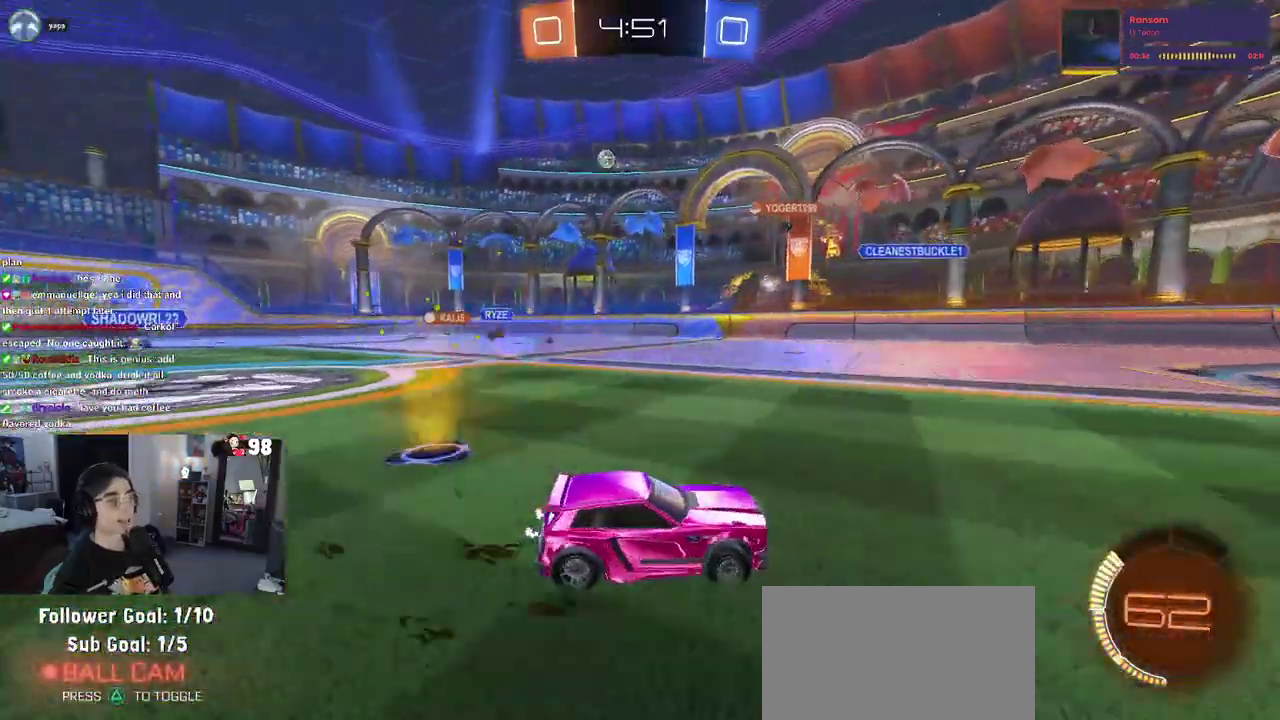
{"buttons": ["R2"], "left_stick": "left", "right_stick": "center", "button_events": []}
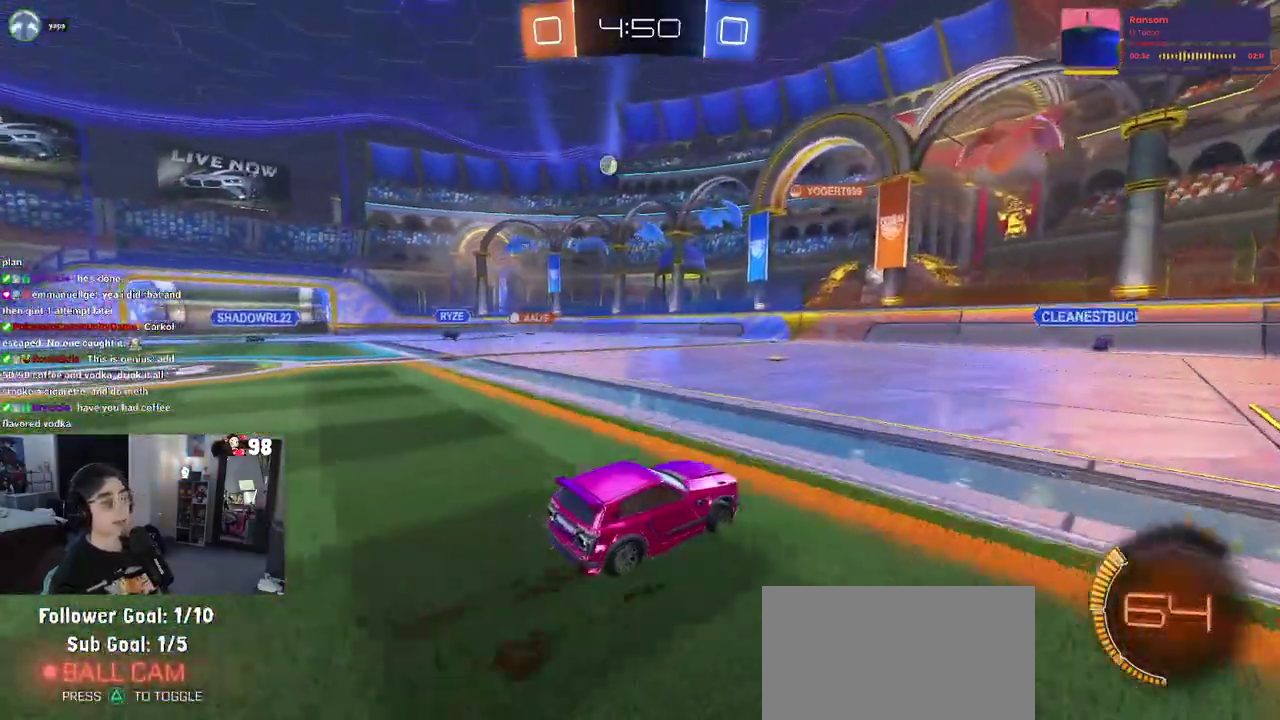
{"buttons": ["R2"], "left_stick": "left", "right_stick": "center", "button_events": []}
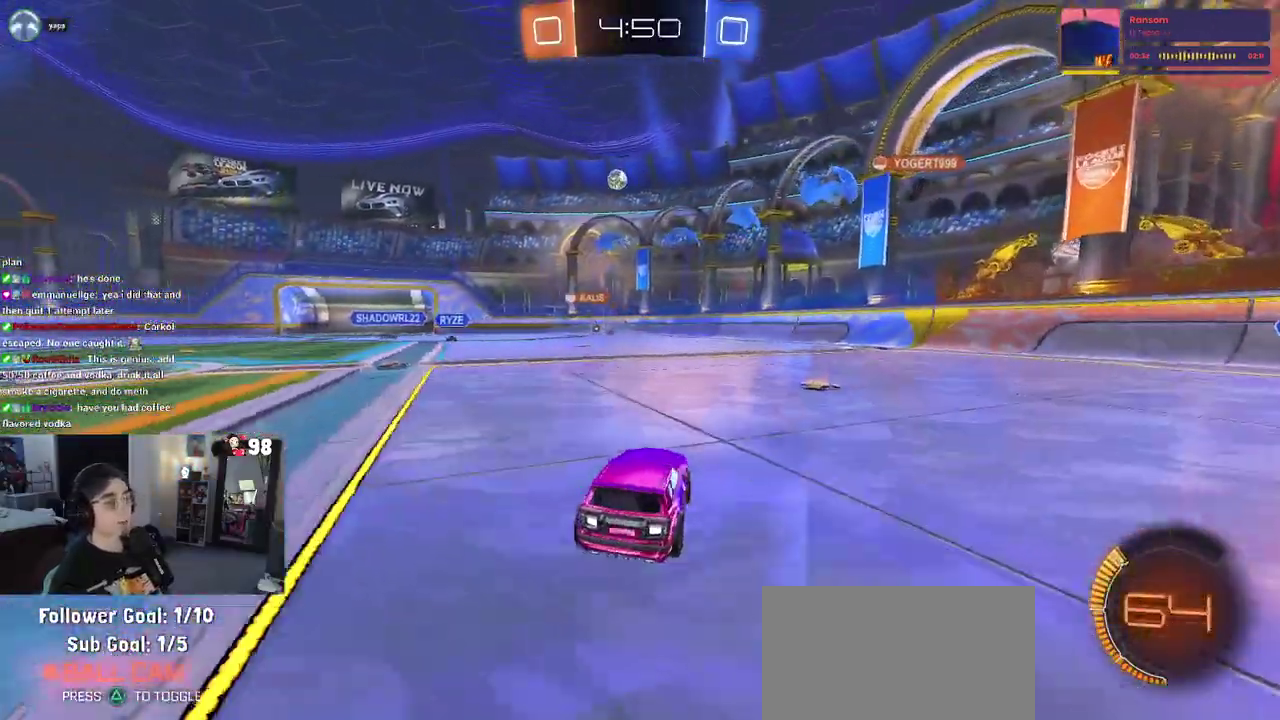
{"buttons": ["R2"], "left_stick": "center", "right_stick": "center", "button_events": []}
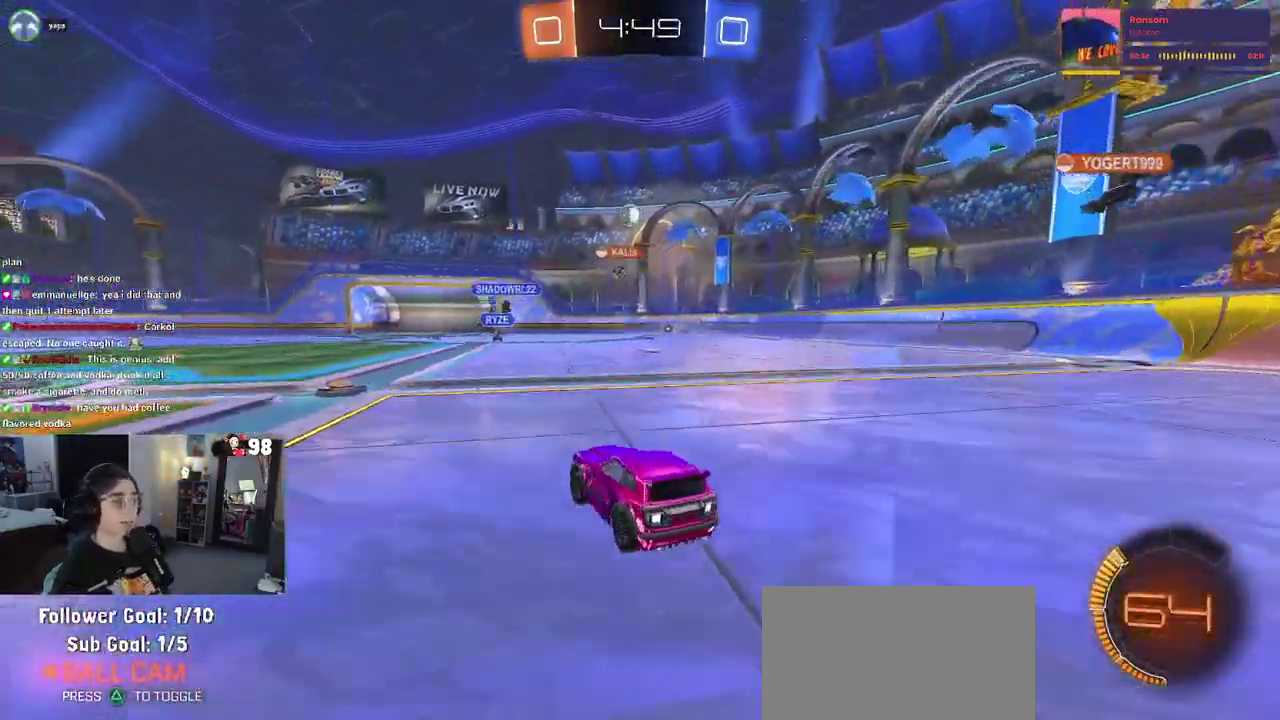
{"buttons": ["R2"], "left_stick": "right", "right_stick": "center", "button_events": []}
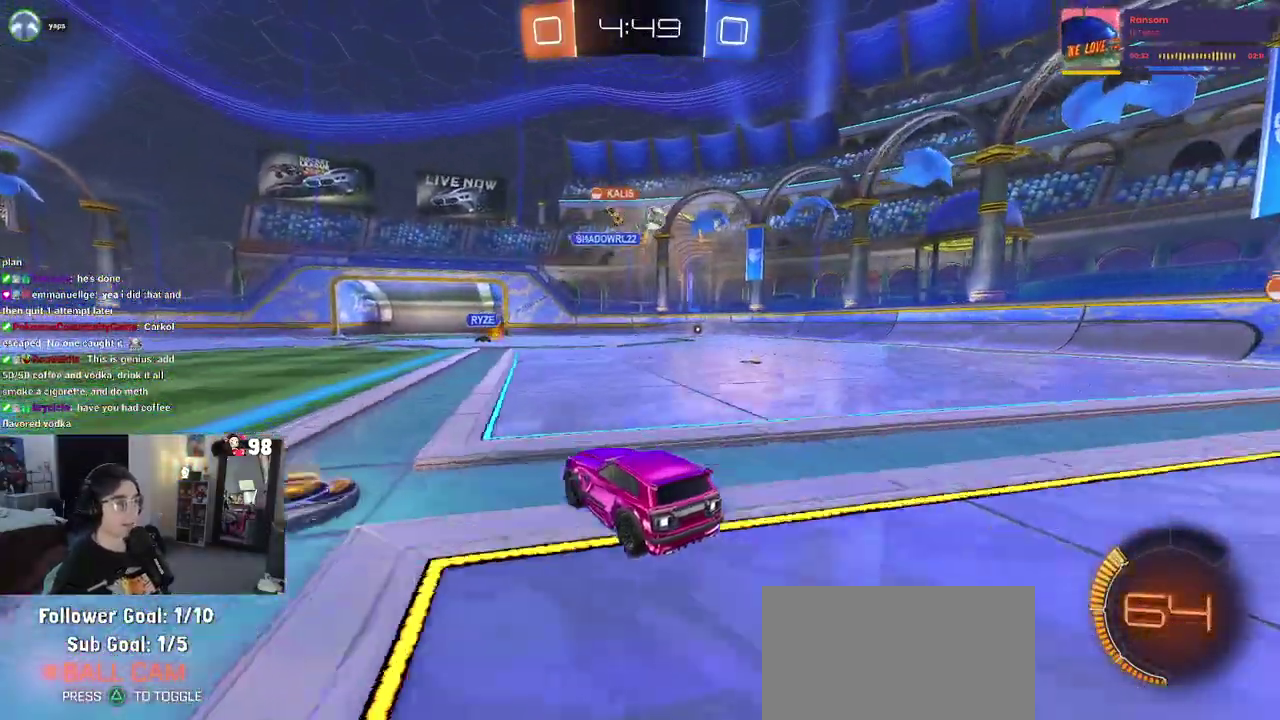
{"buttons": ["R2"], "left_stick": "right", "right_stick": "center", "button_events": [[100, "SQUARE", "down"], [250, "SQUARE", "up"]]}
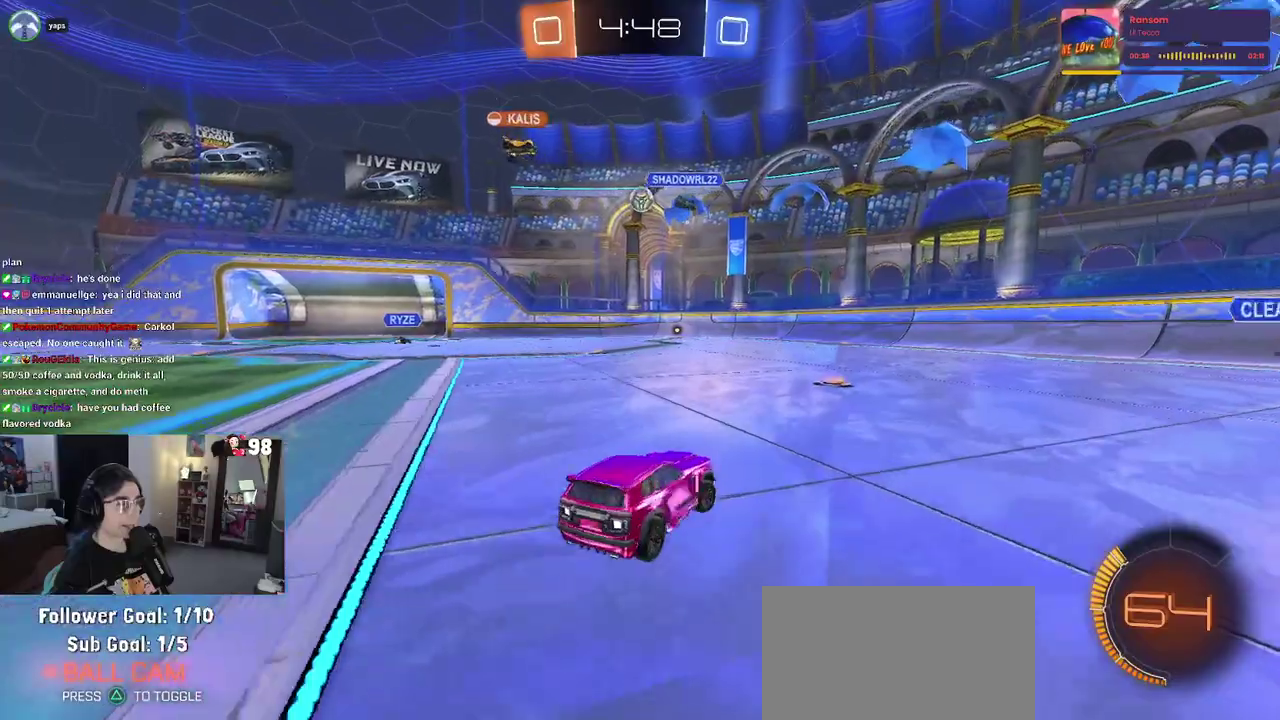
{"buttons": ["R2"], "left_stick": "down-right", "right_stick": "center", "button_events": []}
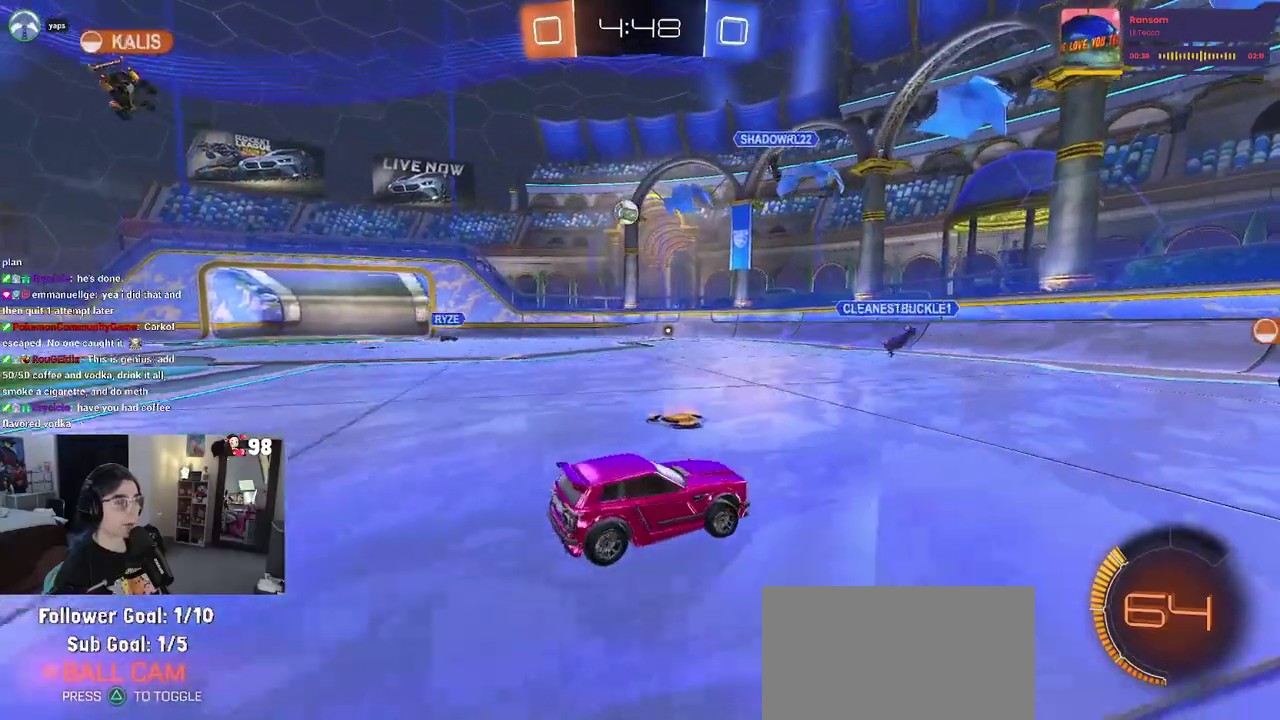
{"buttons": ["SQUARE", "R2"], "left_stick": "up-left", "right_stick": "center", "button_events": [[500, "SQUARE", "down"]]}
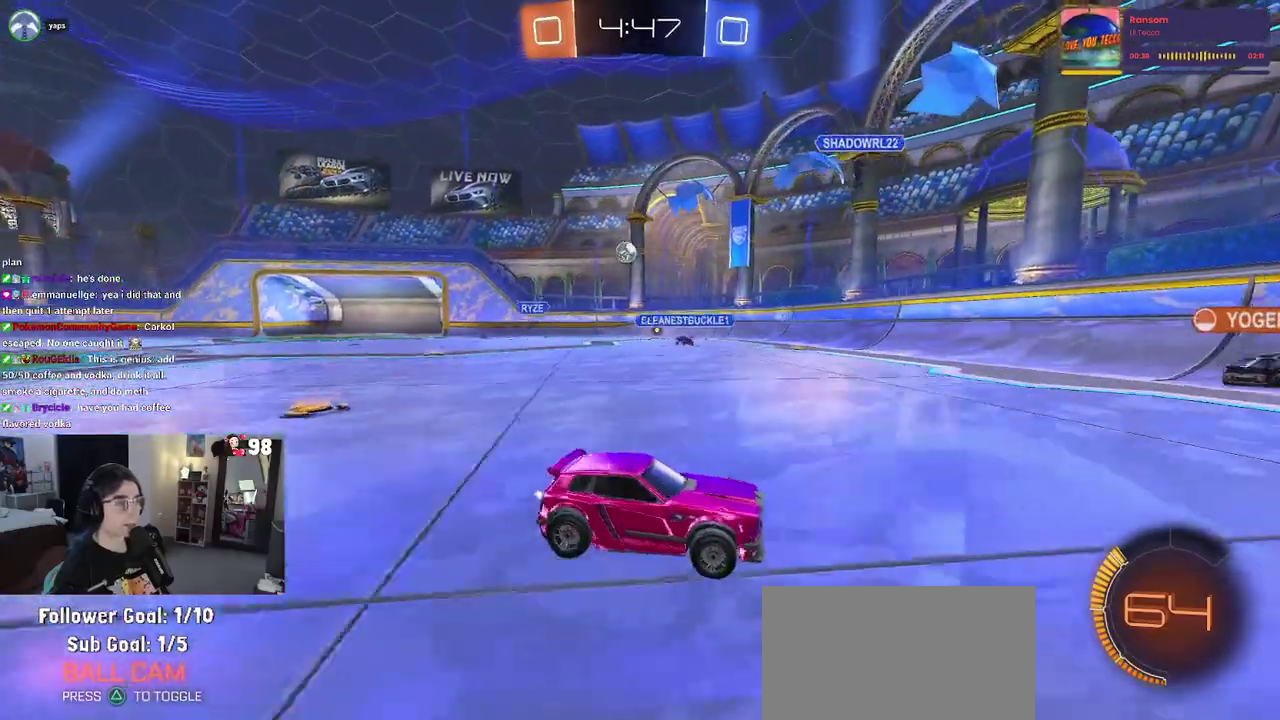
{"buttons": ["R2"], "left_stick": "right", "right_stick": "center", "button_events": [[83, "SQUARE", "up"]]}
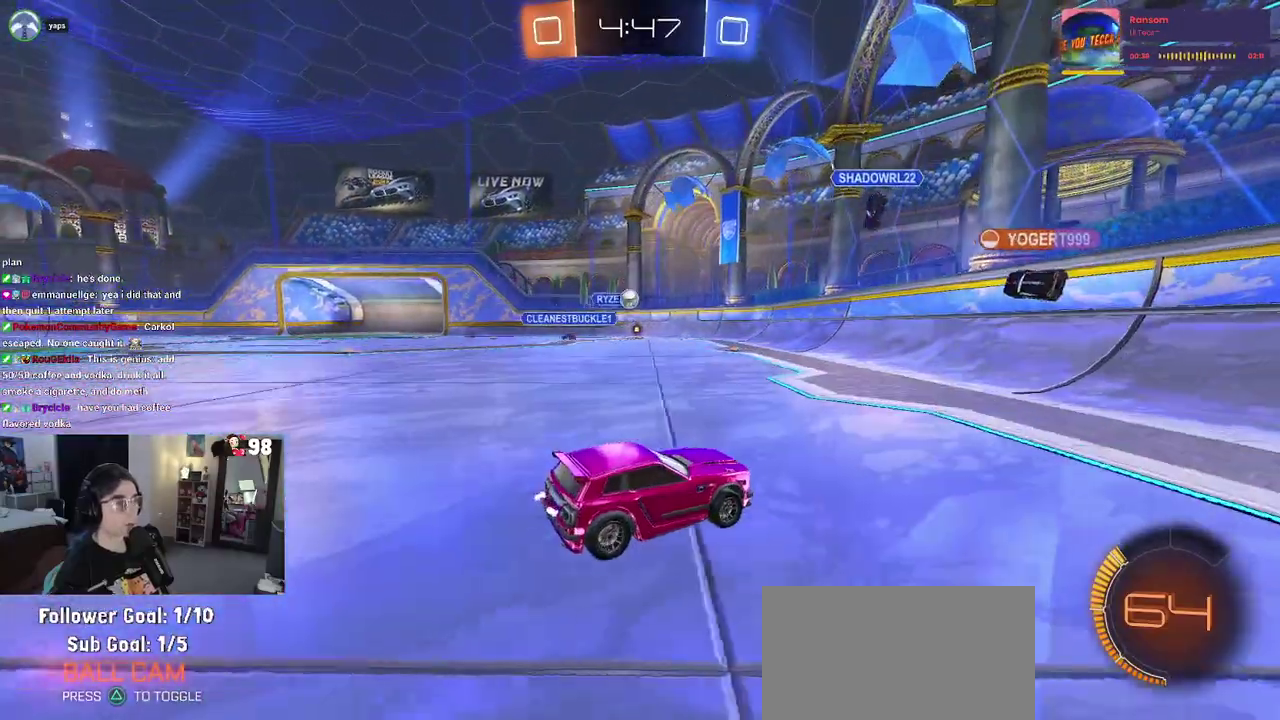
{"buttons": ["R2"], "left_stick": "down-right", "right_stick": "center", "button_events": [[133, "SQUARE", "down"], [283, "SQUARE", "up"]]}
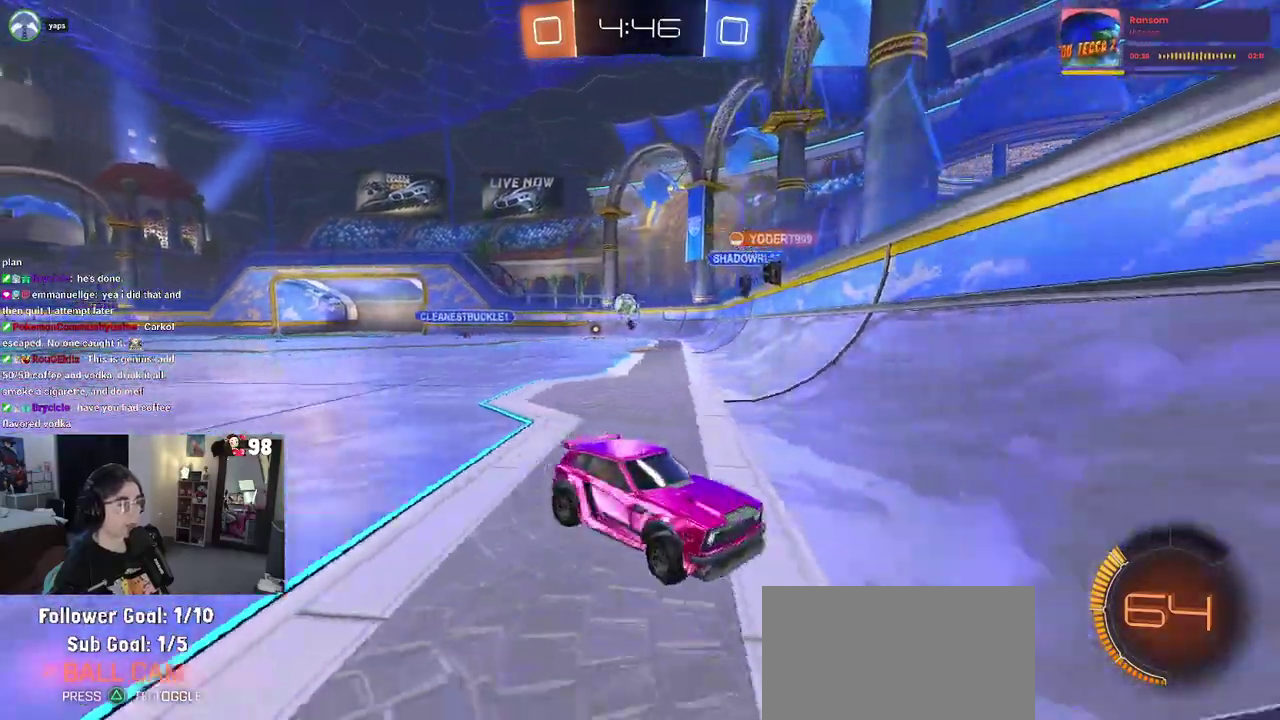
{"buttons": ["R2"], "left_stick": "down-right", "right_stick": "center", "button_events": [[167, "SQUARE", "down"], [317, "SQUARE", "up"]]}
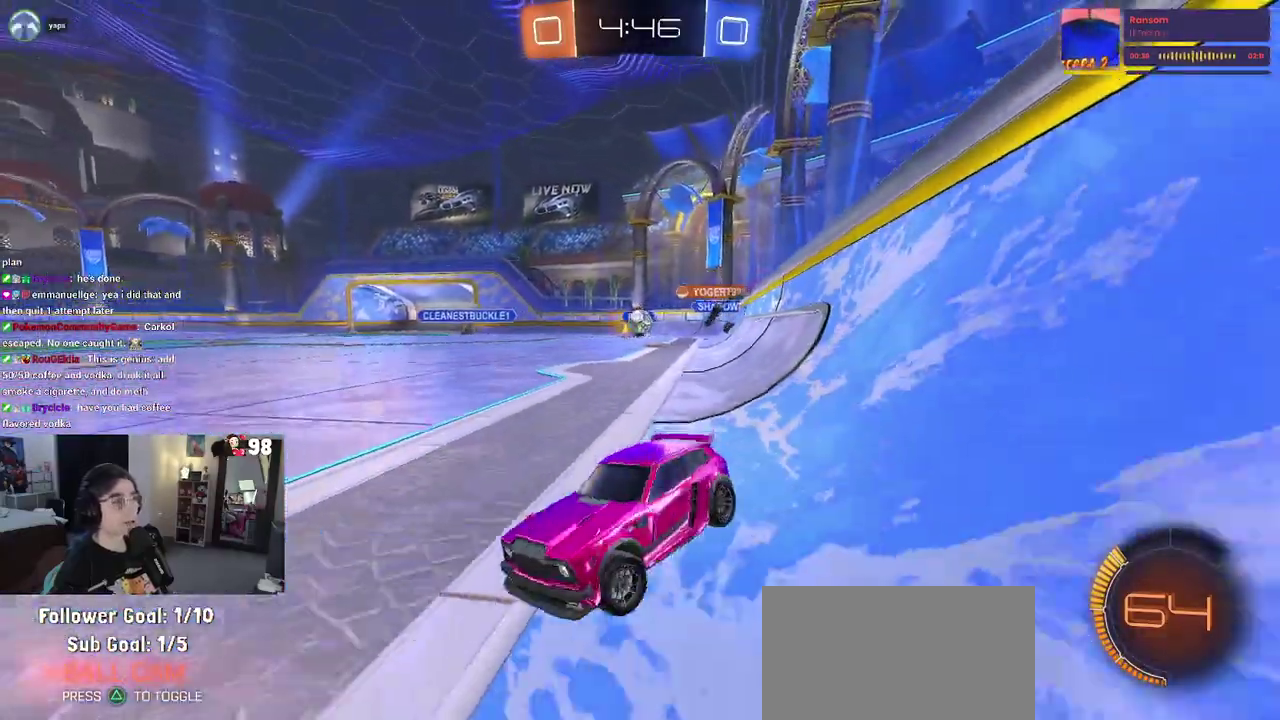
{"buttons": ["R2"], "left_stick": "right", "right_stick": "center", "button_events": [[217, "SQUARE", "down"], [333, "SQUARE", "up"]]}
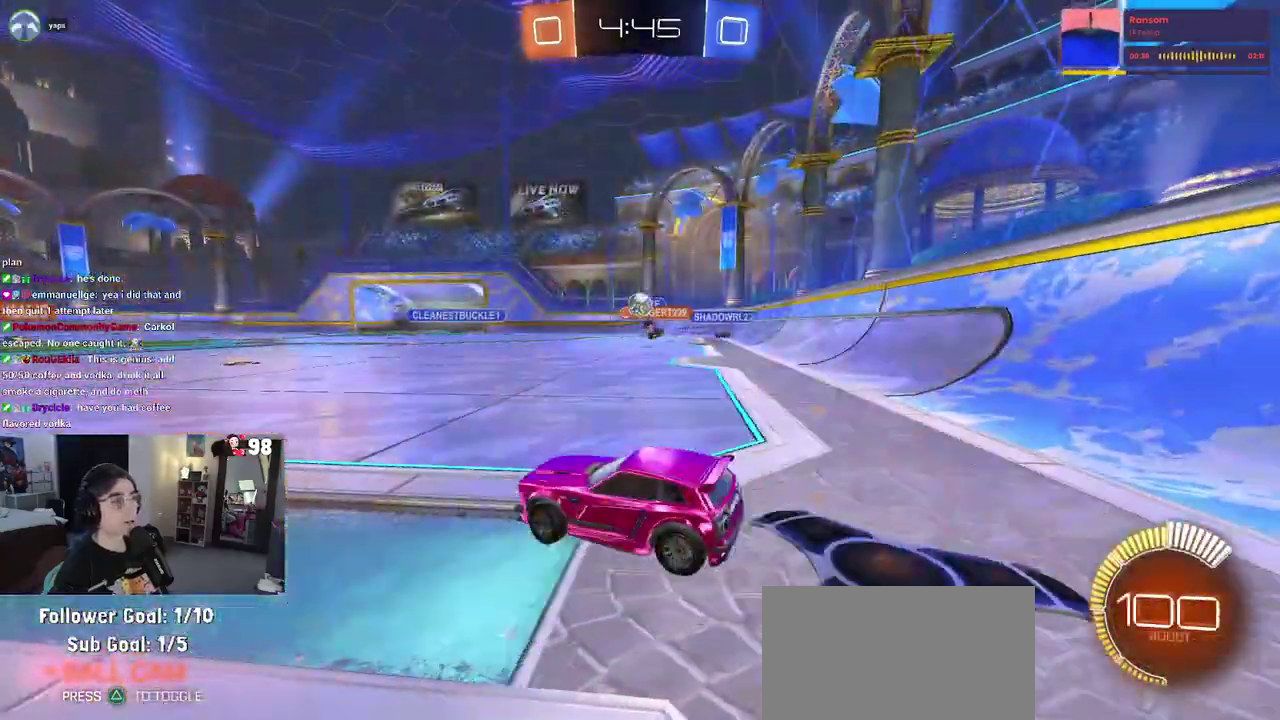
{"buttons": ["R2"], "left_stick": "center", "right_stick": "center", "button_events": []}
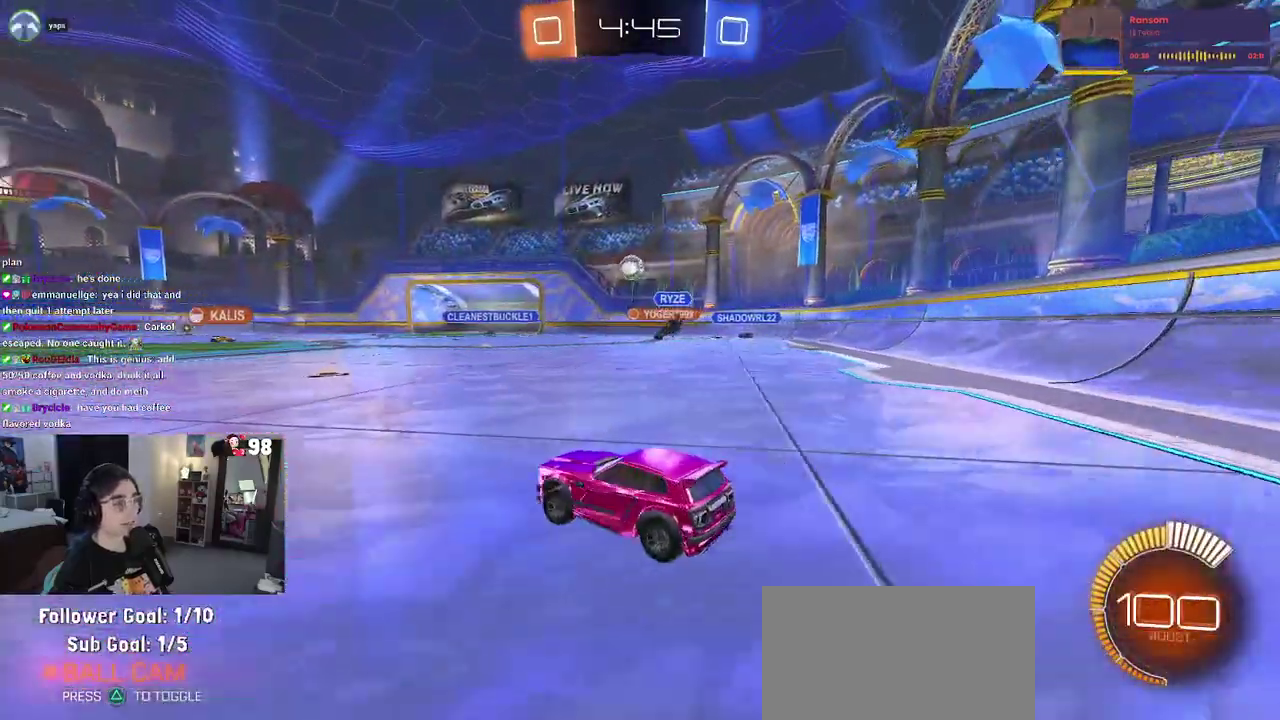
{"buttons": ["R2"], "left_stick": "left", "right_stick": "center", "button_events": []}
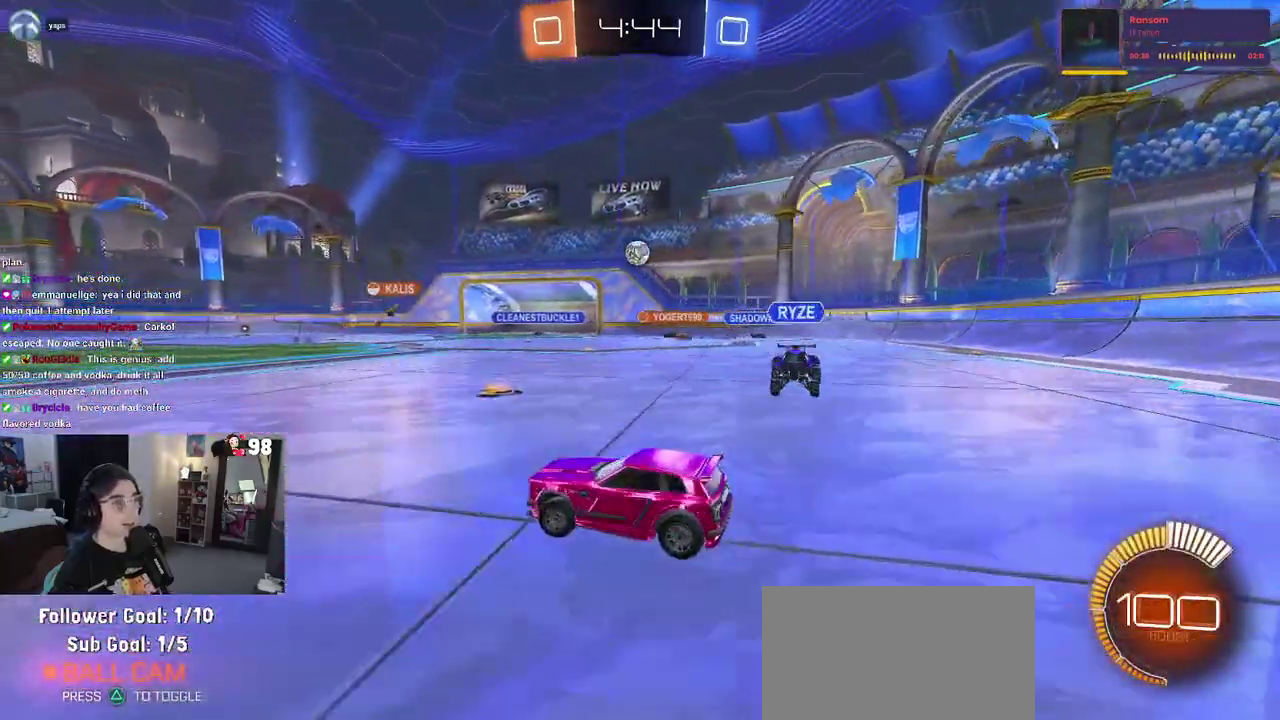
{"buttons": ["R2"], "left_stick": "down-right", "right_stick": "center", "button_events": []}
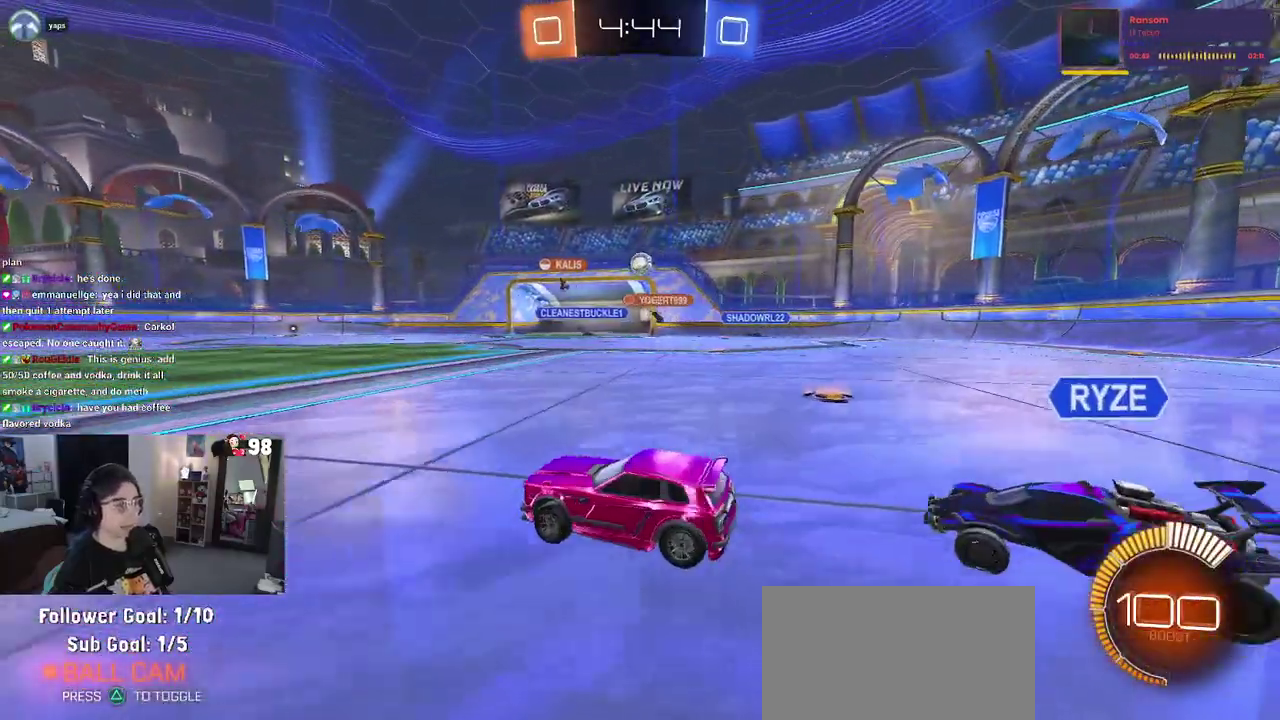
{"buttons": ["R2"], "left_stick": "center", "right_stick": "center", "button_events": []}